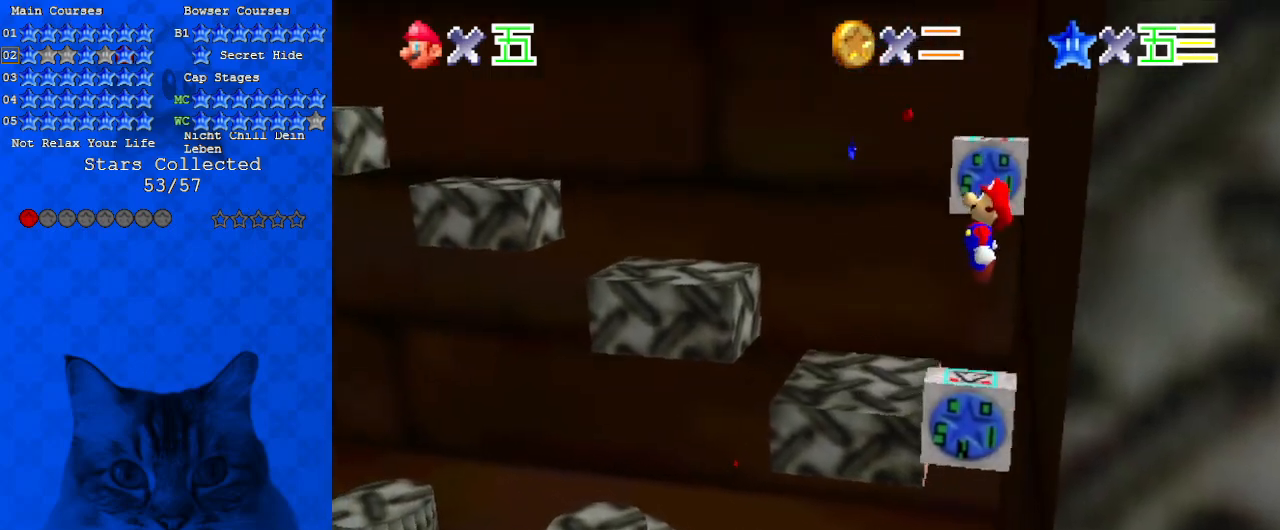
Gameplay with keyboard; each line is a JSON object with the keys held at the frame after it. "events" lists presses ("down") and releases ("up") of "a", "c", "ctrl", "d", "down", "left", "return", "right", "s", "shift", "up", "w", "x" and "y" between this image and that frame as [ms after this image, input, new state], when the widget could be followed in between. No other keys are recorded. Mouse input is not recorded.
{"keys": ["right", "up"], "events": [[233, "ctrl", "down"], [333, "up", "up"], [367, "ctrl", "up"], [367, "shift", "up"], [467, "right", "up"], [500, "right", "down"], [500, "up", "down"]]}
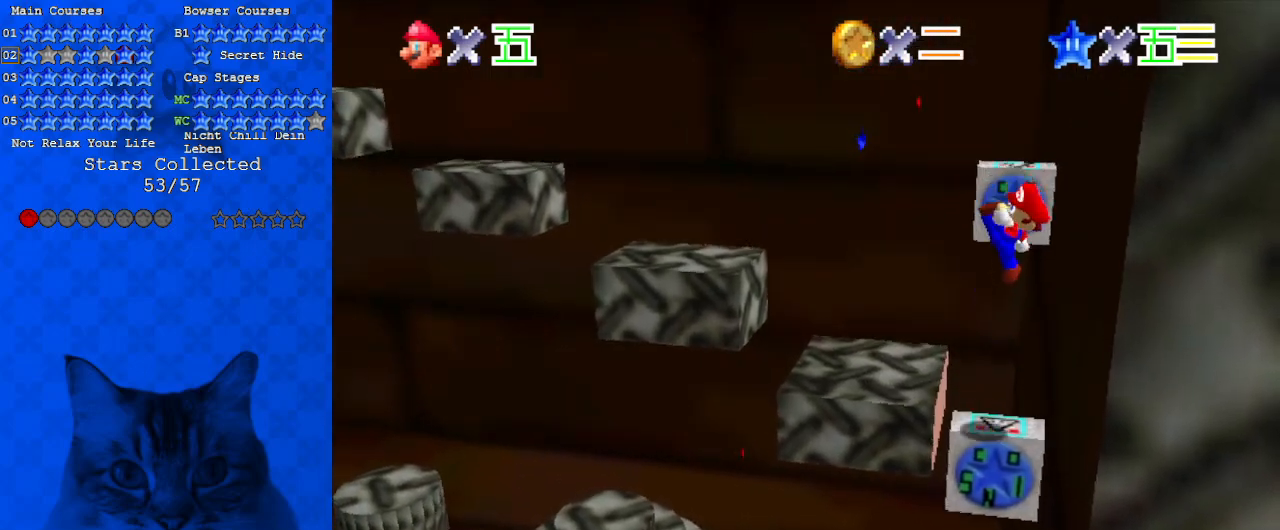
{"keys": [], "events": [[67, "a", "down"], [100, "right", "up"], [133, "a", "up"], [133, "up", "up"], [233, "a", "down"], [367, "a", "up"]]}
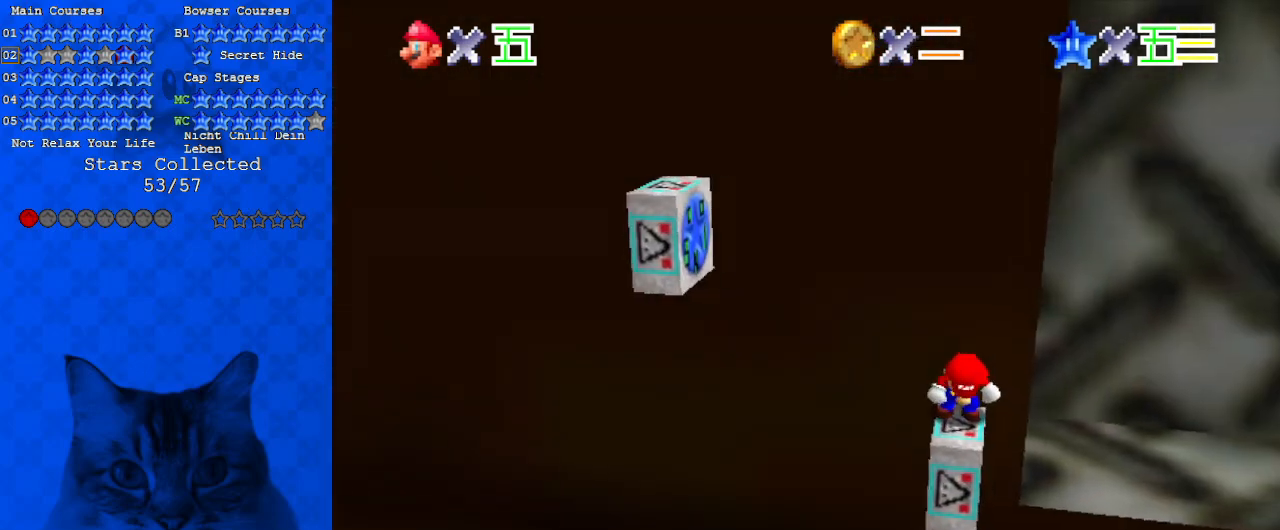
{"keys": [], "events": []}
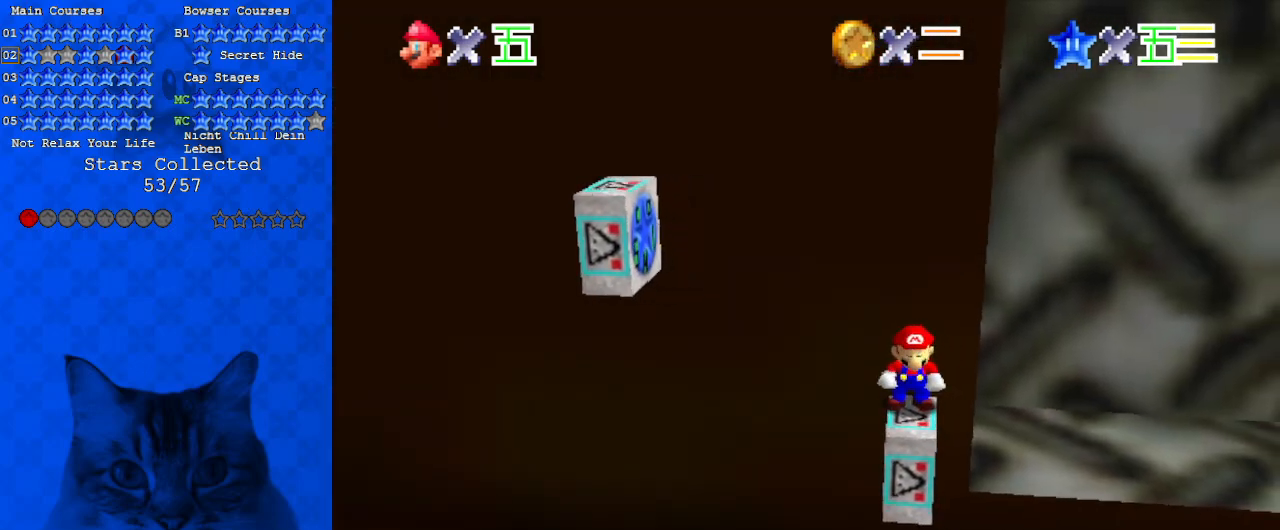
{"keys": ["right", "shift"], "events": [[67, "left", "down"], [100, "left", "up"], [267, "shift", "down"], [300, "right", "down"]]}
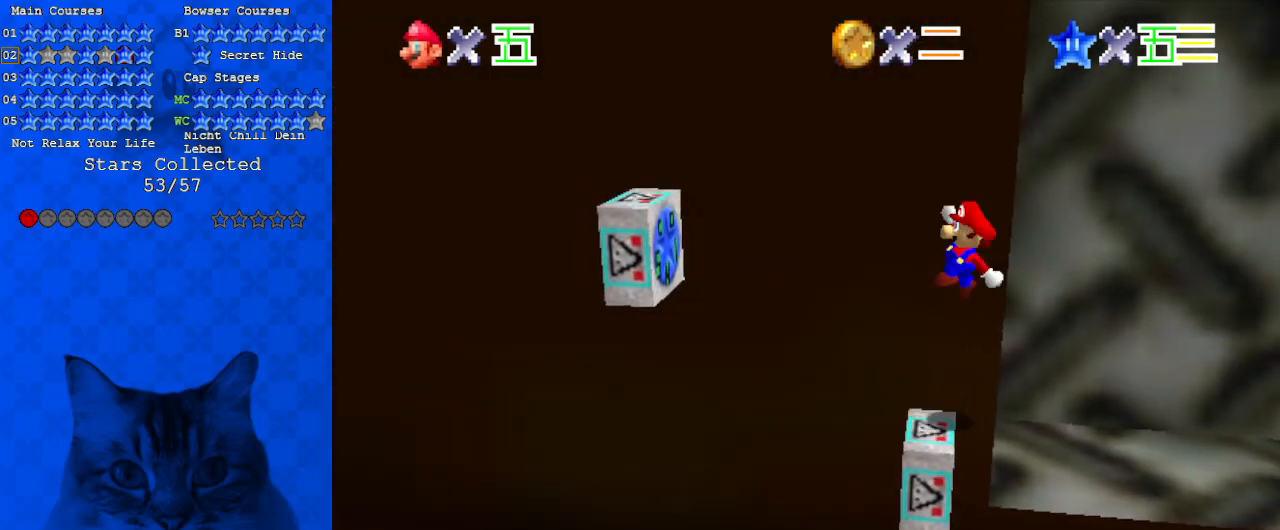
{"keys": ["ctrl", "shift"], "events": [[133, "left", "down"], [133, "right", "up"], [367, "ctrl", "down"], [367, "left", "up"]]}
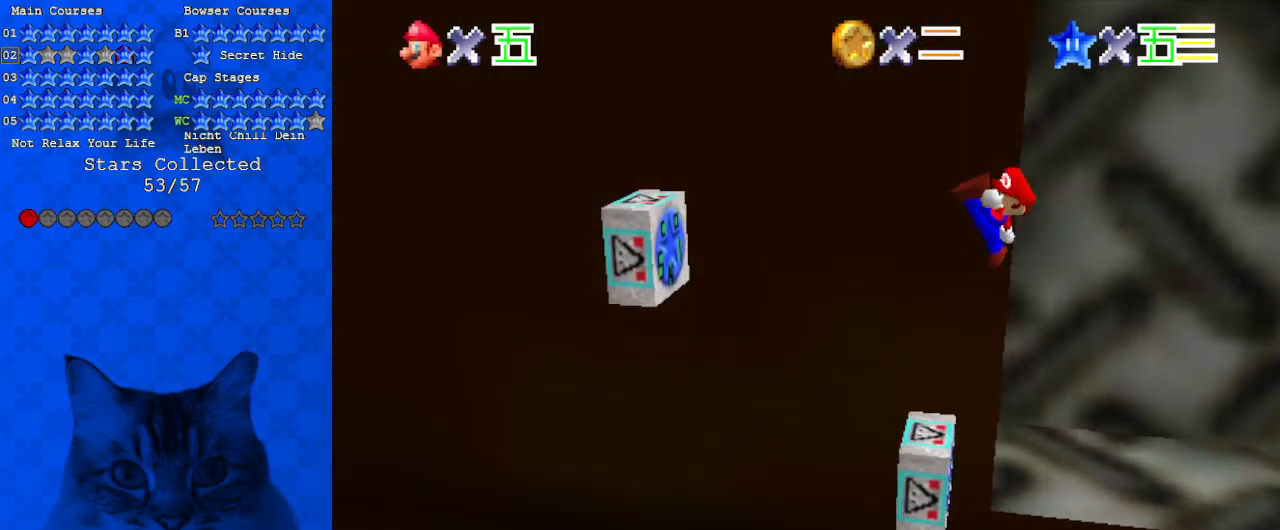
{"keys": ["left", "shift"], "events": [[33, "ctrl", "up"], [33, "left", "down"], [33, "shift", "up"], [400, "shift", "down"]]}
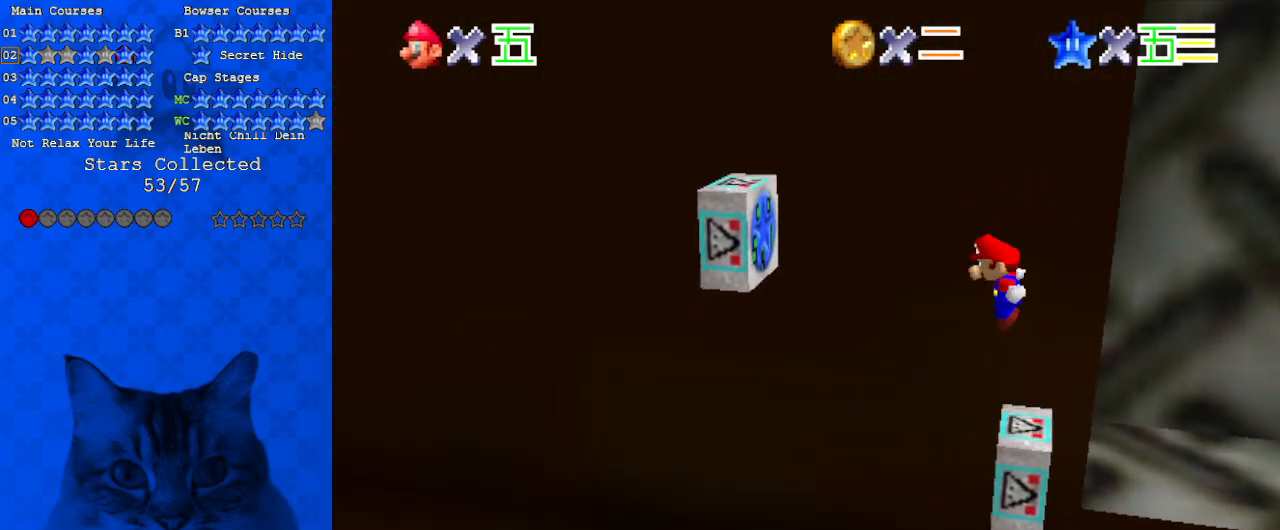
{"keys": ["ctrl", "right", "shift"], "events": [[333, "left", "up"], [333, "right", "down"], [467, "ctrl", "down"]]}
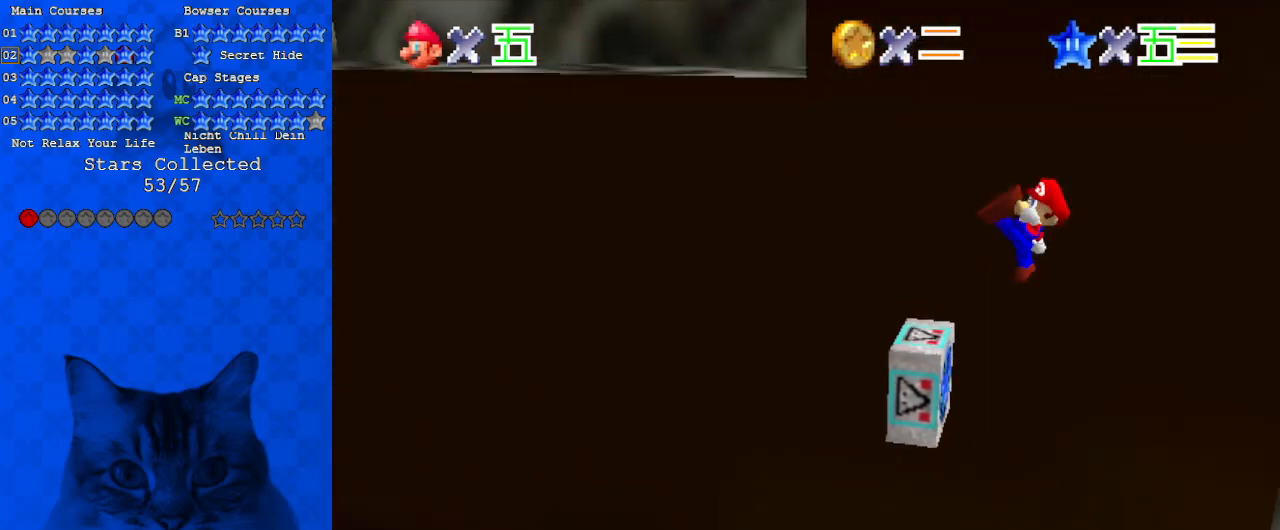
{"keys": ["left", "shift"], "events": [[100, "right", "up"], [133, "ctrl", "up"], [200, "left", "down"], [200, "shift", "up"], [433, "shift", "down"]]}
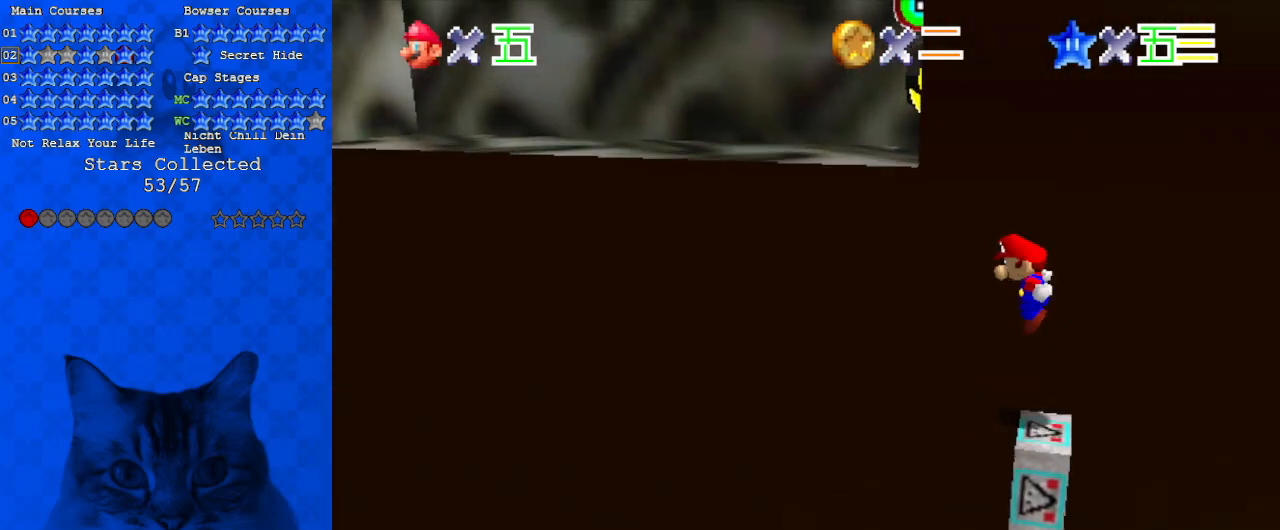
{"keys": ["ctrl", "shift", "up"], "events": [[67, "up", "down"], [333, "left", "up"], [400, "right", "down"], [433, "right", "up"], [467, "ctrl", "down"]]}
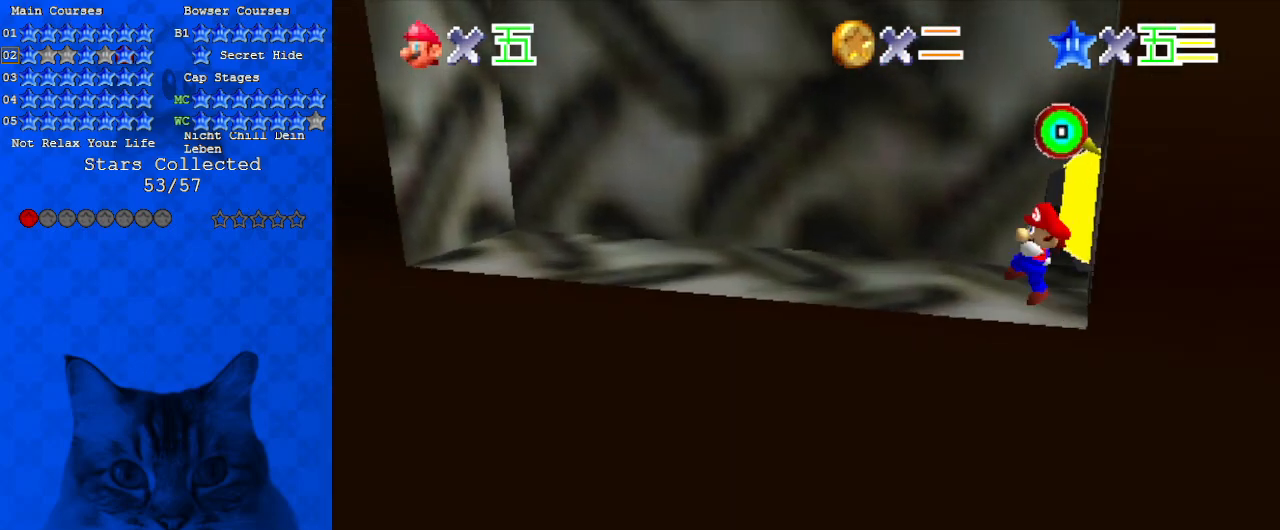
{"keys": [], "events": [[167, "ctrl", "up"], [167, "shift", "up"], [200, "d", "down"], [300, "left", "down"], [300, "w", "down"], [400, "d", "up"], [400, "up", "up"], [400, "w", "up"], [433, "left", "up"]]}
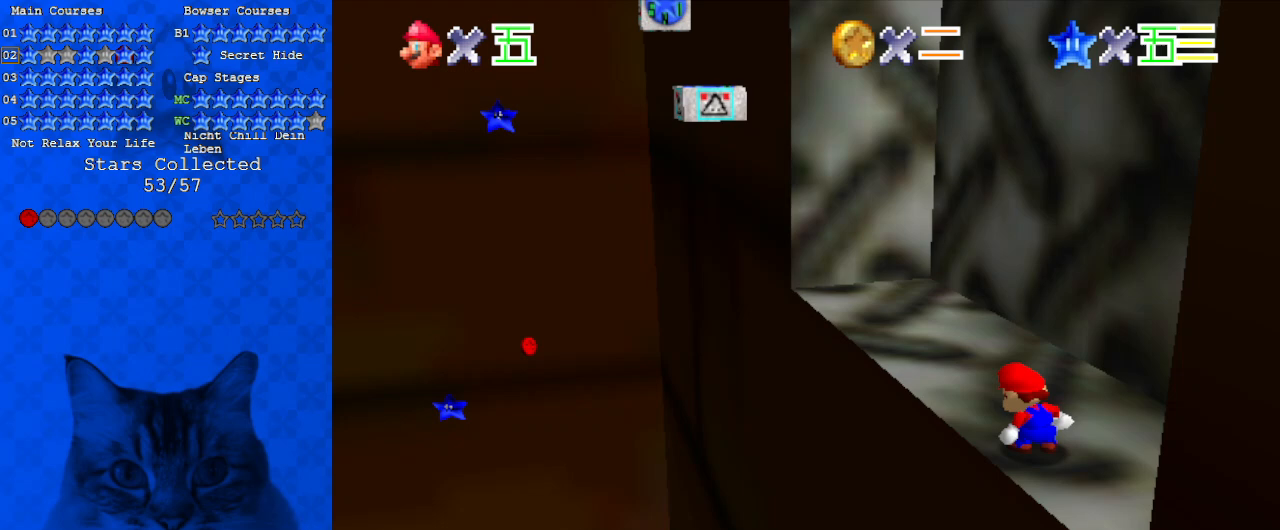
{"keys": ["up"], "events": [[33, "d", "down"], [167, "d", "up"], [400, "up", "down"]]}
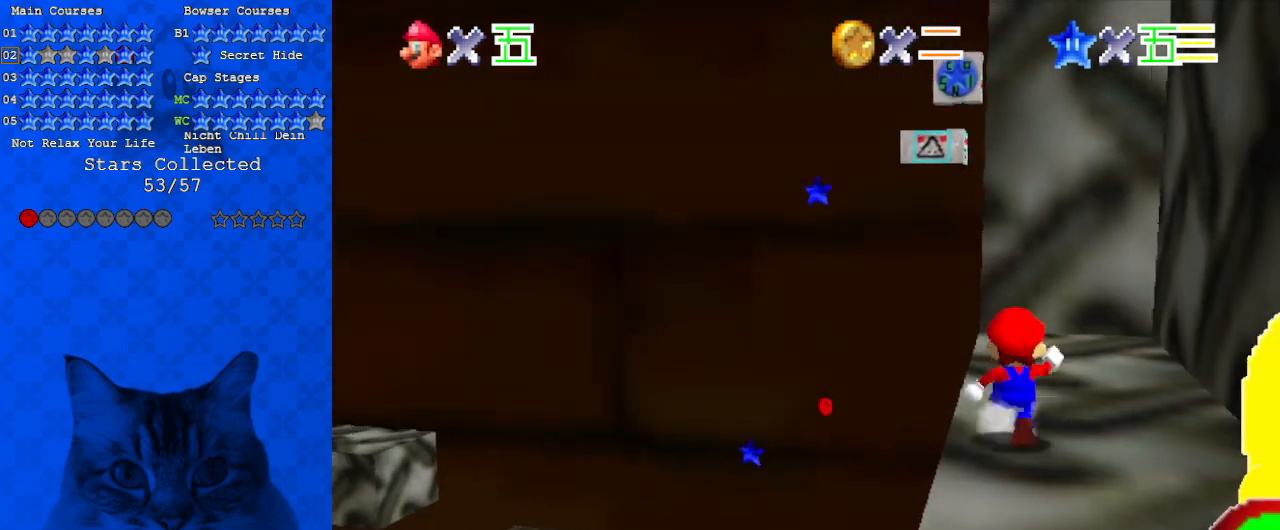
{"keys": ["s", "shift", "up"], "events": [[100, "shift", "down"], [133, "left", "down"], [400, "left", "up"], [500, "s", "down"]]}
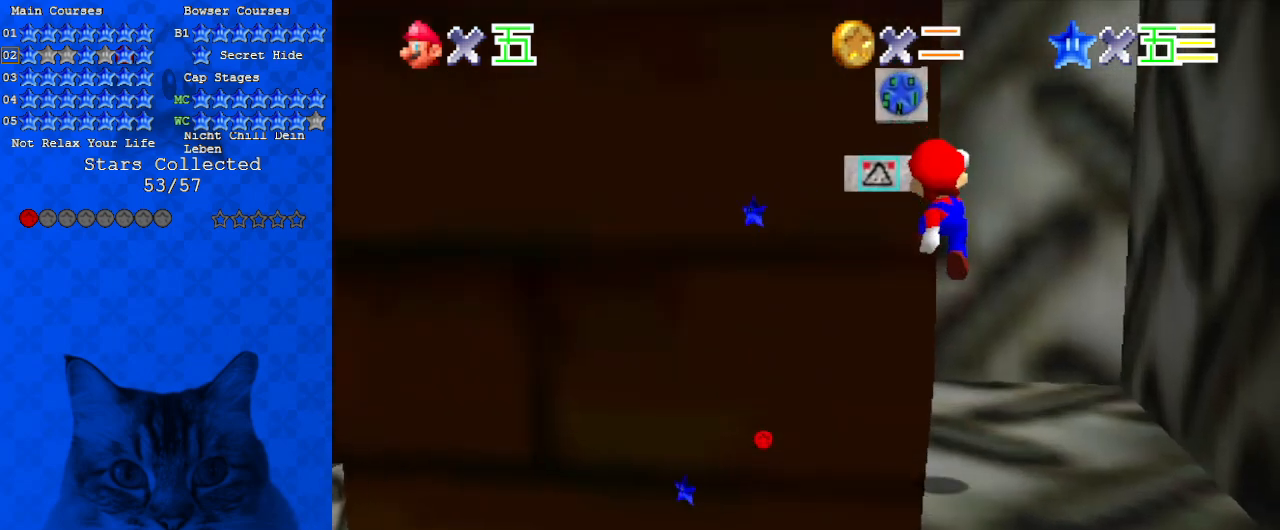
{"keys": ["left", "shift", "up"], "events": [[133, "s", "up"], [300, "shift", "up"], [433, "left", "down"], [467, "shift", "down"]]}
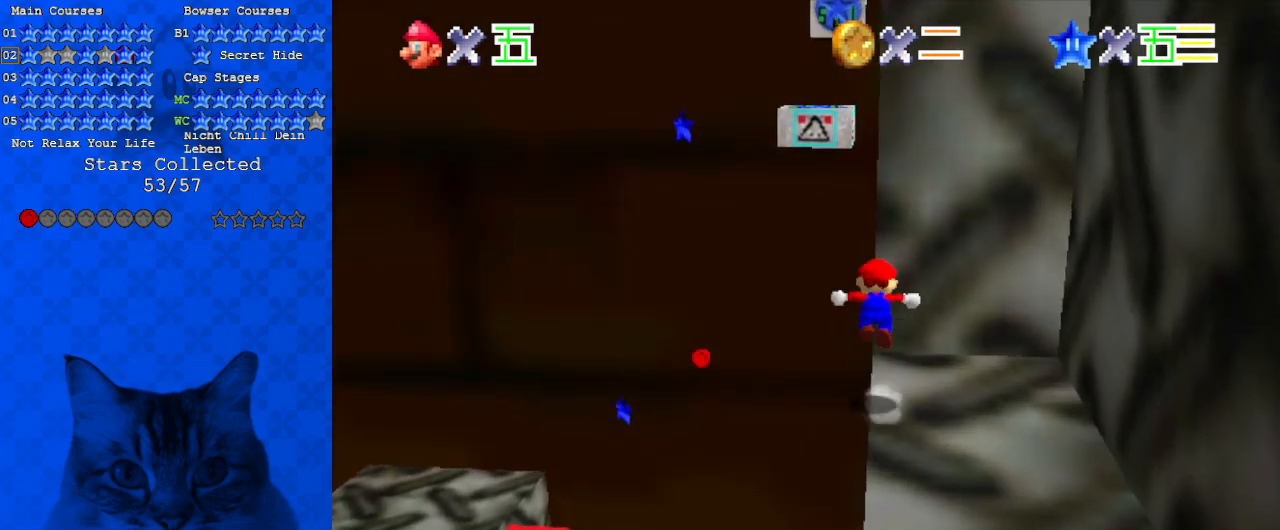
{"keys": ["shift"], "events": [[67, "a", "down"], [100, "up", "up"], [167, "a", "up"], [233, "a", "down"], [233, "down", "down"], [300, "left", "up"], [400, "a", "up"], [433, "down", "up"]]}
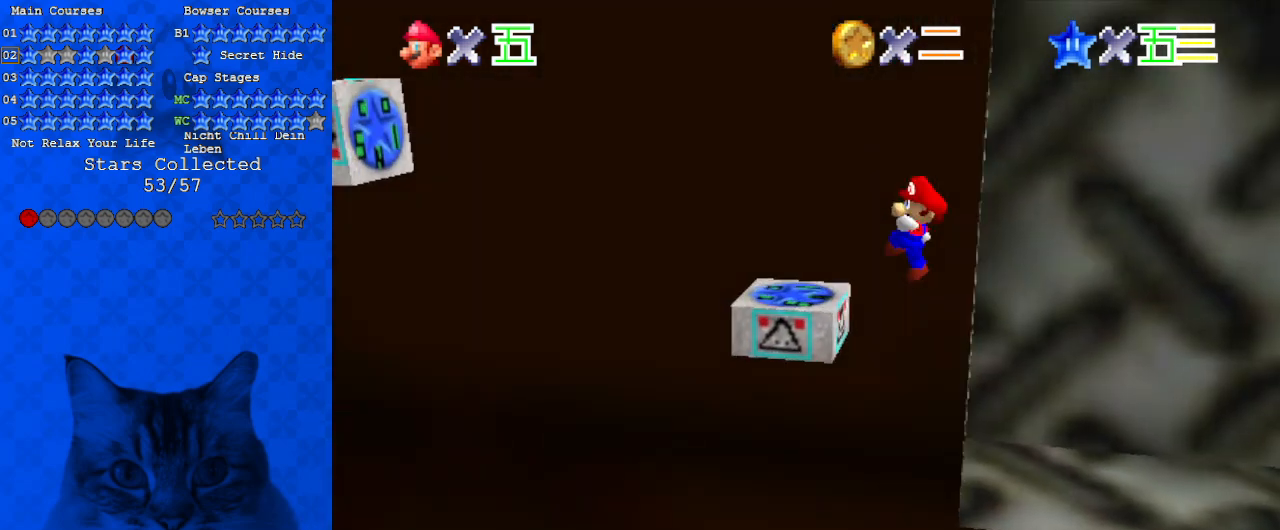
{"keys": ["left", "shift"], "events": [[33, "ctrl", "down"], [200, "ctrl", "up"], [200, "left", "down"], [267, "shift", "up"], [400, "shift", "down"]]}
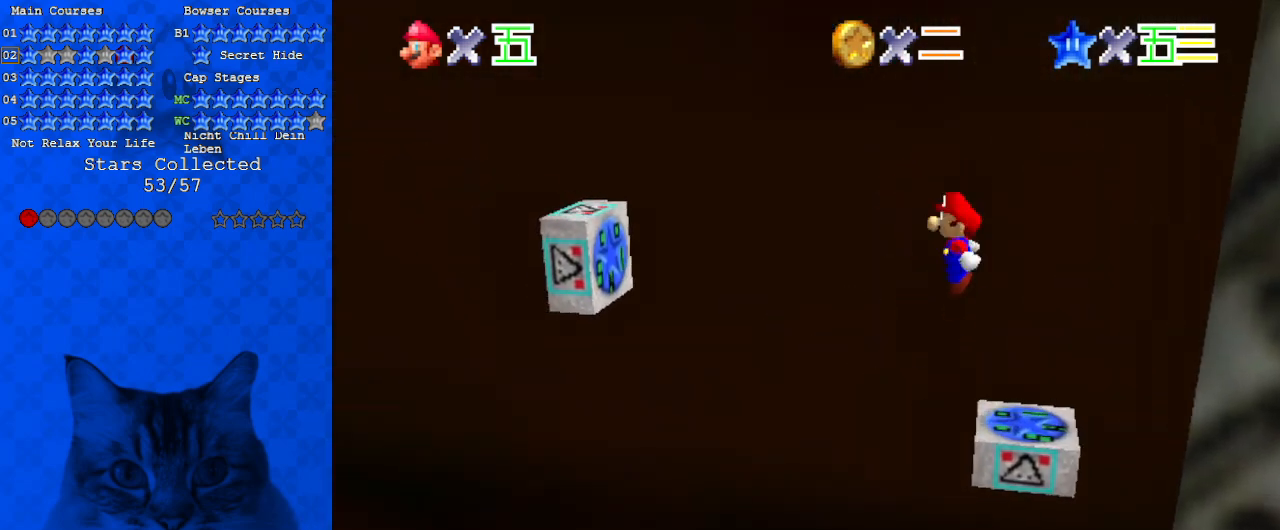
{"keys": ["right", "shift"], "events": [[367, "left", "up"], [367, "right", "down"]]}
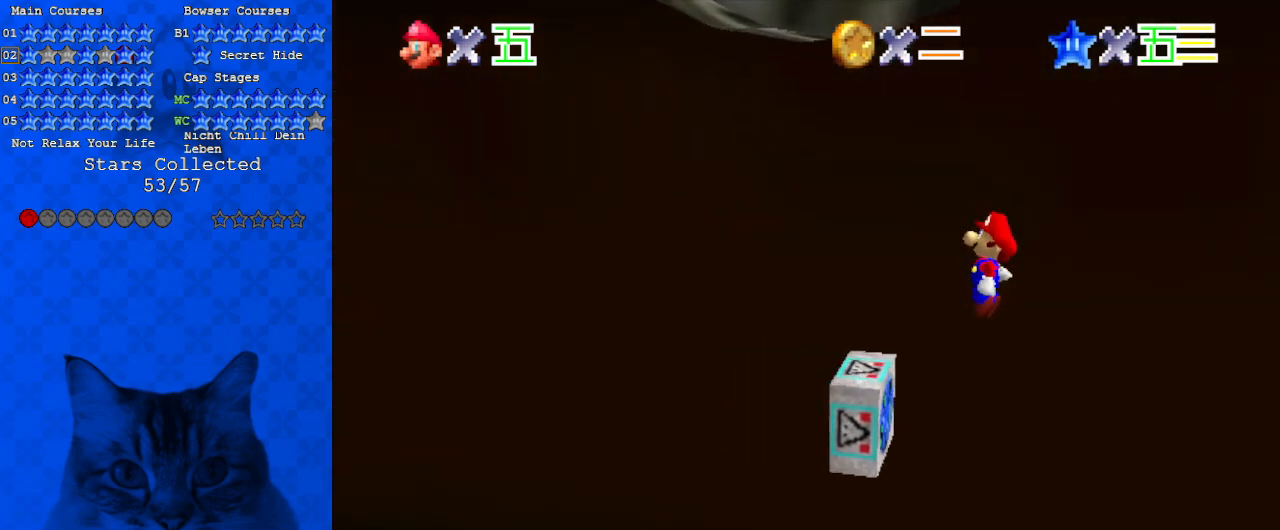
{"keys": ["right"], "events": [[133, "ctrl", "down"], [333, "ctrl", "up"], [333, "right", "up"], [400, "shift", "up"], [467, "right", "down"]]}
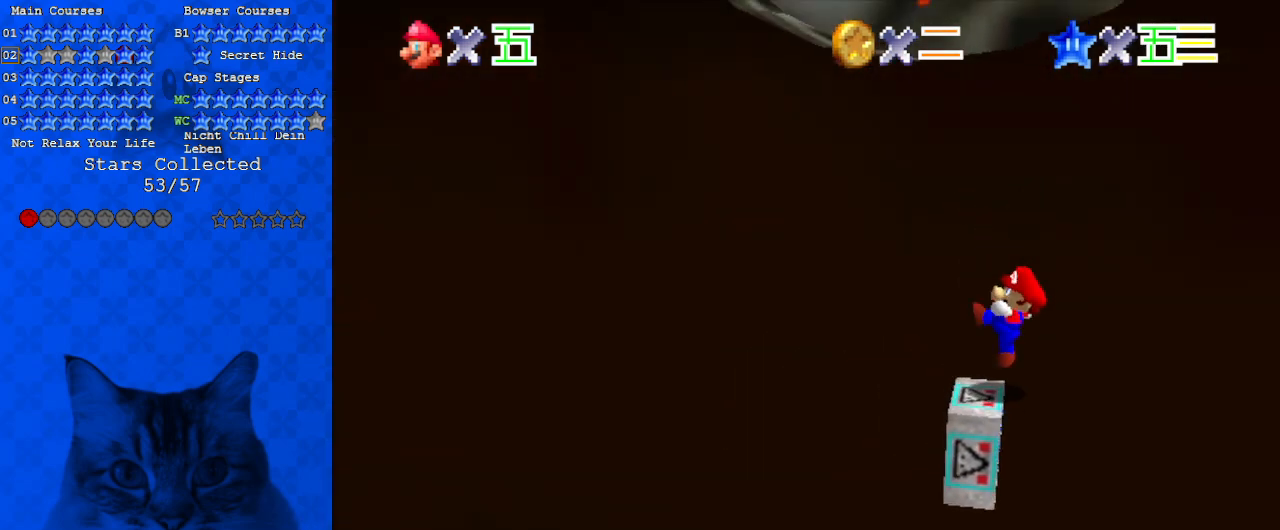
{"keys": [], "events": [[67, "right", "up"]]}
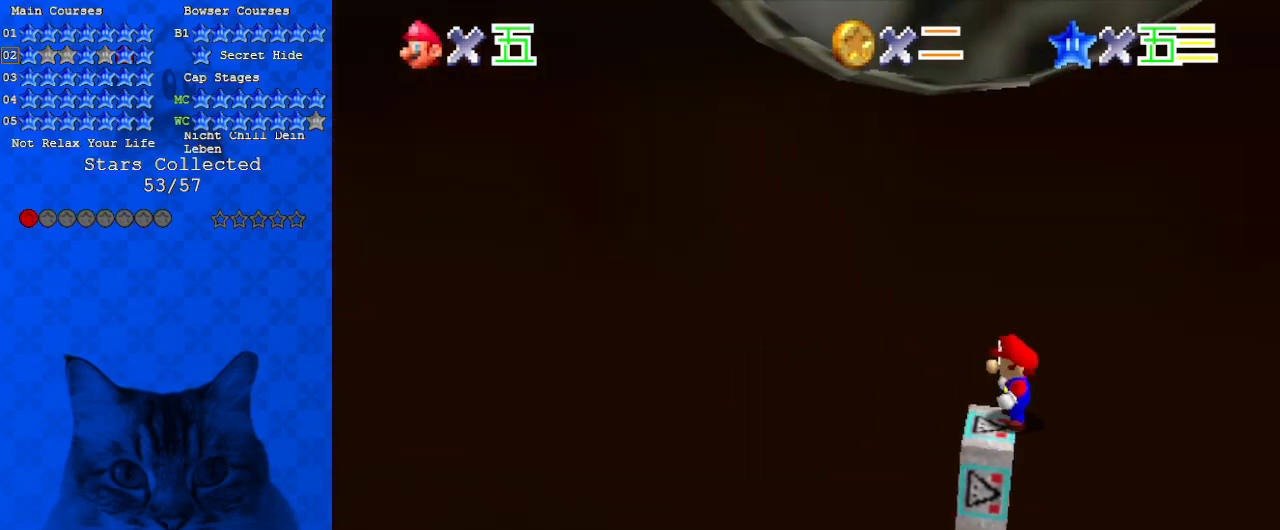
{"keys": [], "events": [[200, "left", "down"], [233, "down", "down"], [433, "left", "up"], [467, "down", "up"]]}
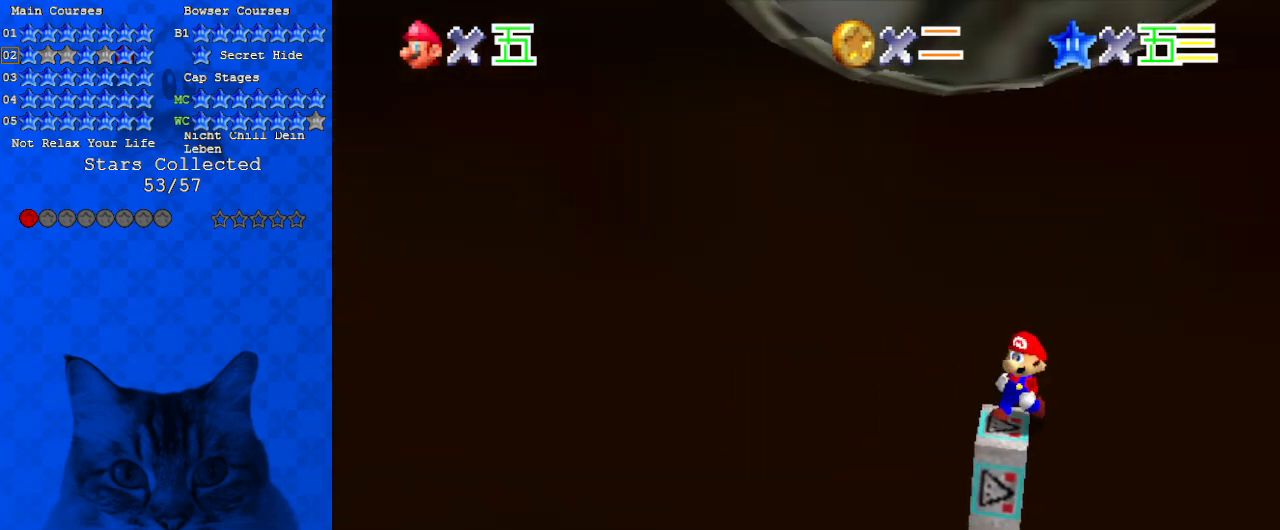
{"keys": [], "events": [[167, "up", "down"], [267, "up", "up"]]}
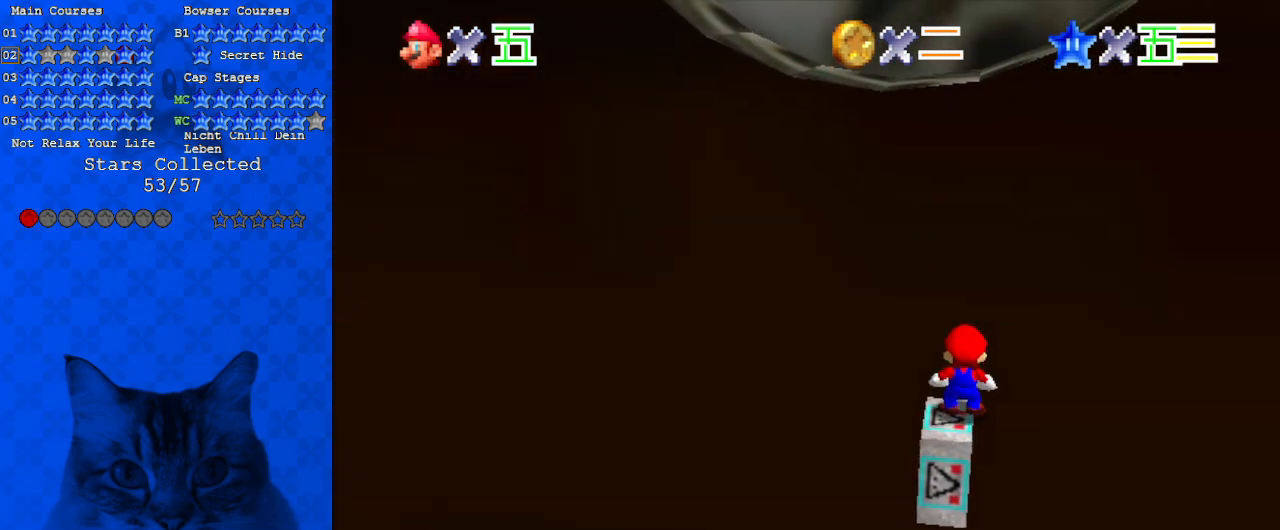
{"keys": [], "events": []}
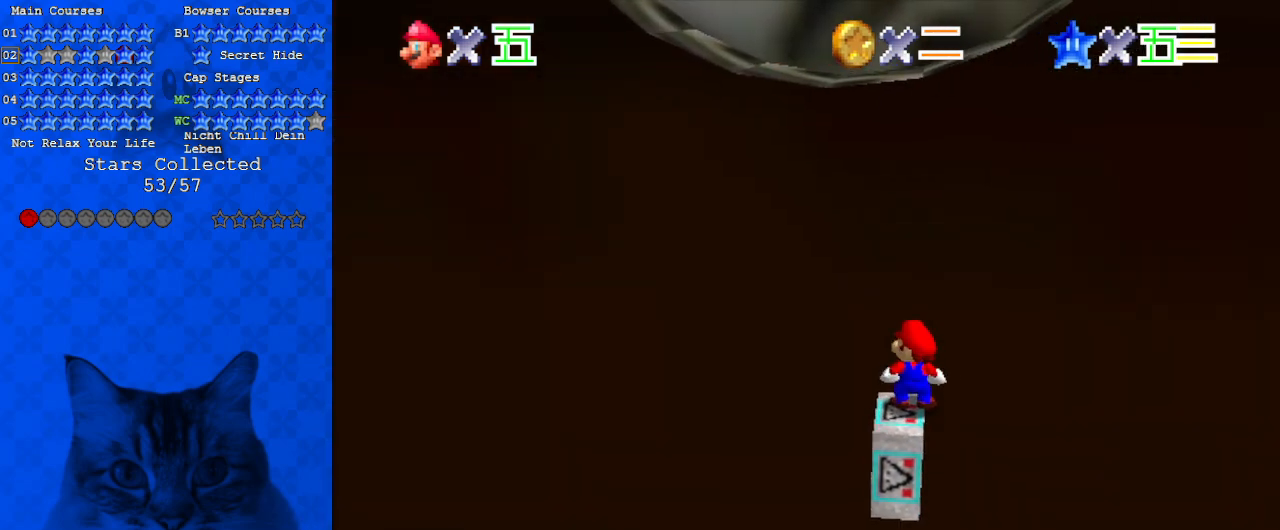
{"keys": [], "events": []}
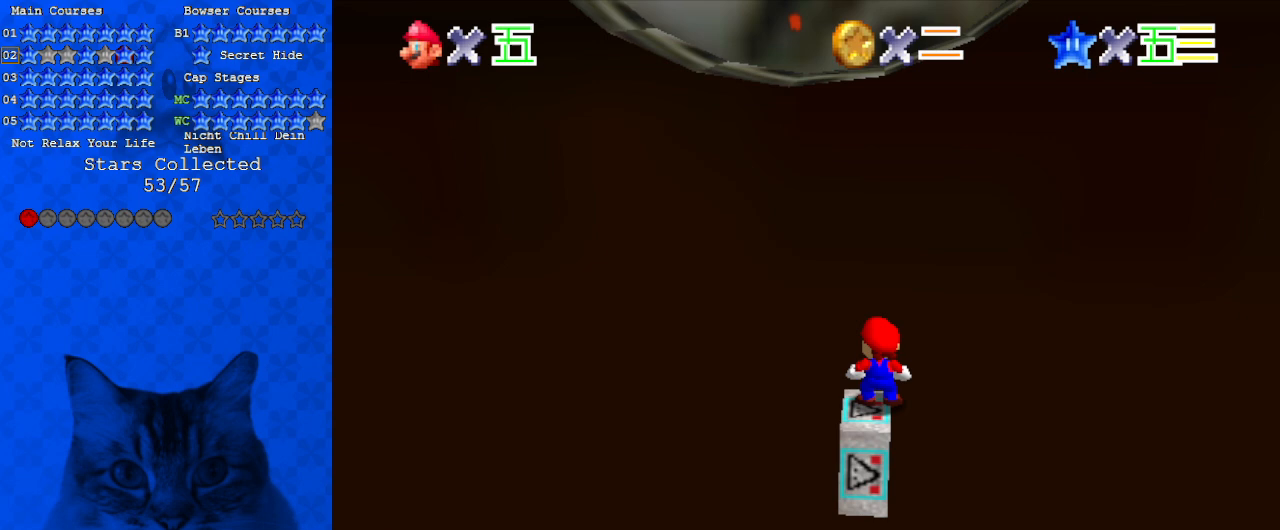
{"keys": [], "events": []}
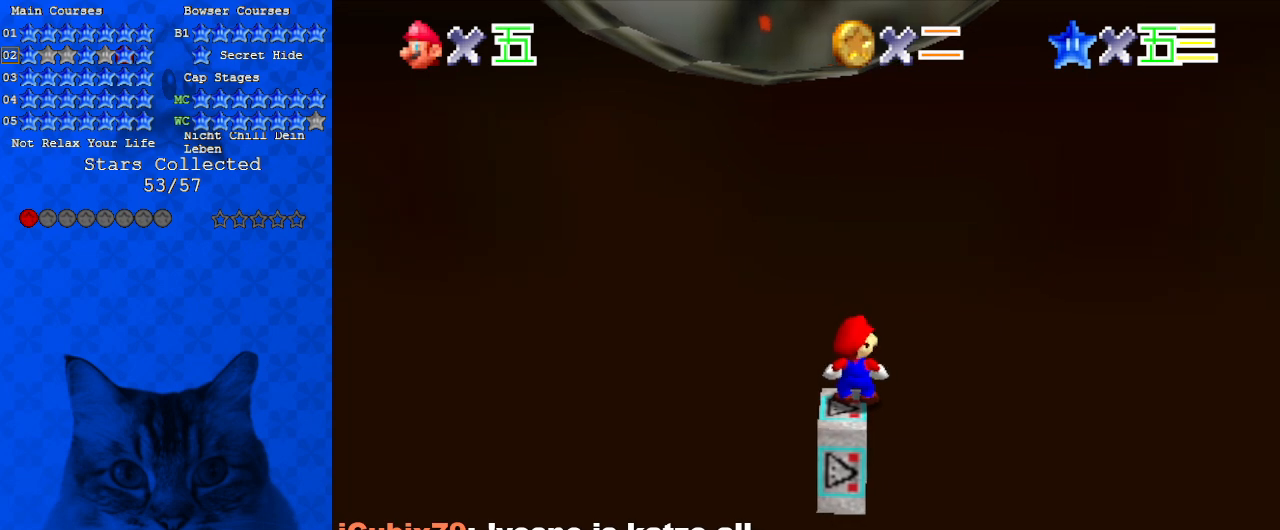
{"keys": ["down"], "events": [[300, "shift", "down"], [367, "down", "down"], [467, "shift", "up"]]}
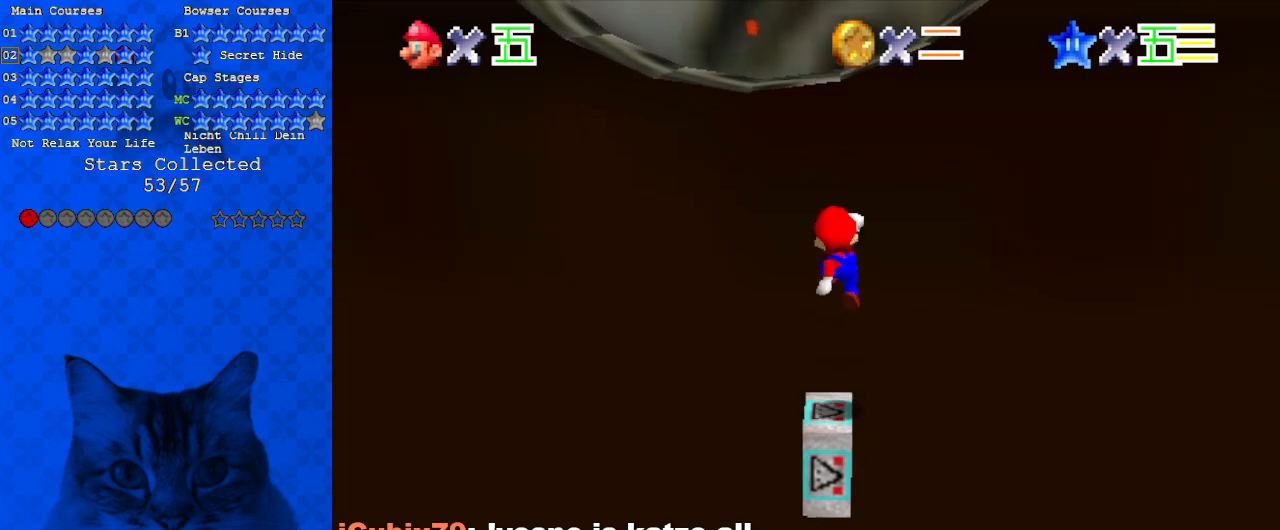
{"keys": [], "events": [[67, "down", "up"], [200, "ctrl", "down"], [200, "up", "down"], [333, "up", "up"], [400, "ctrl", "up"]]}
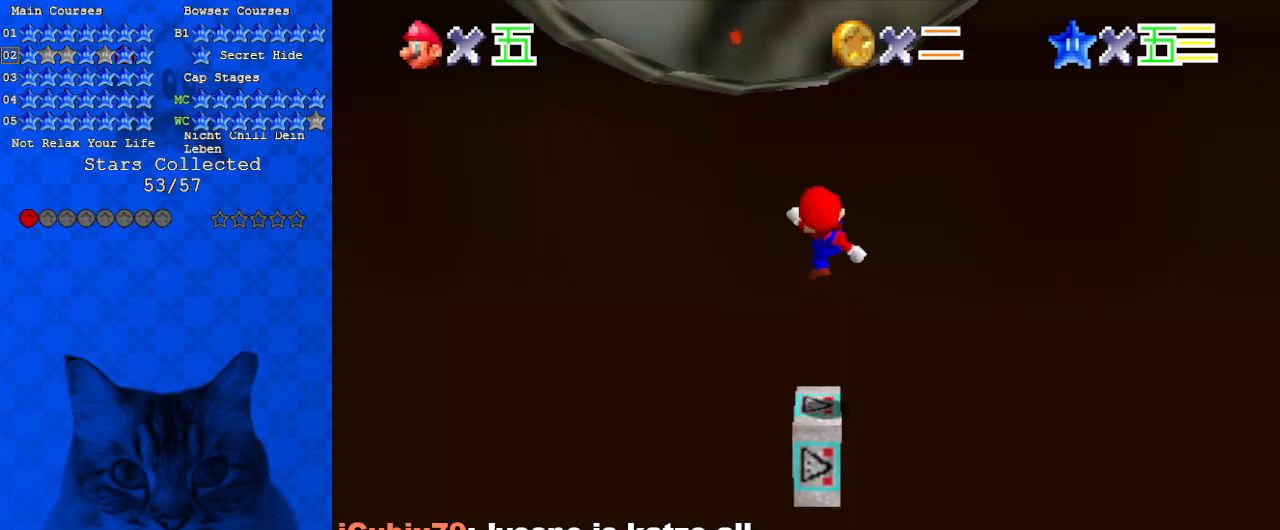
{"keys": ["left", "shift", "up"], "events": [[33, "up", "down"], [300, "shift", "down"], [333, "left", "down"]]}
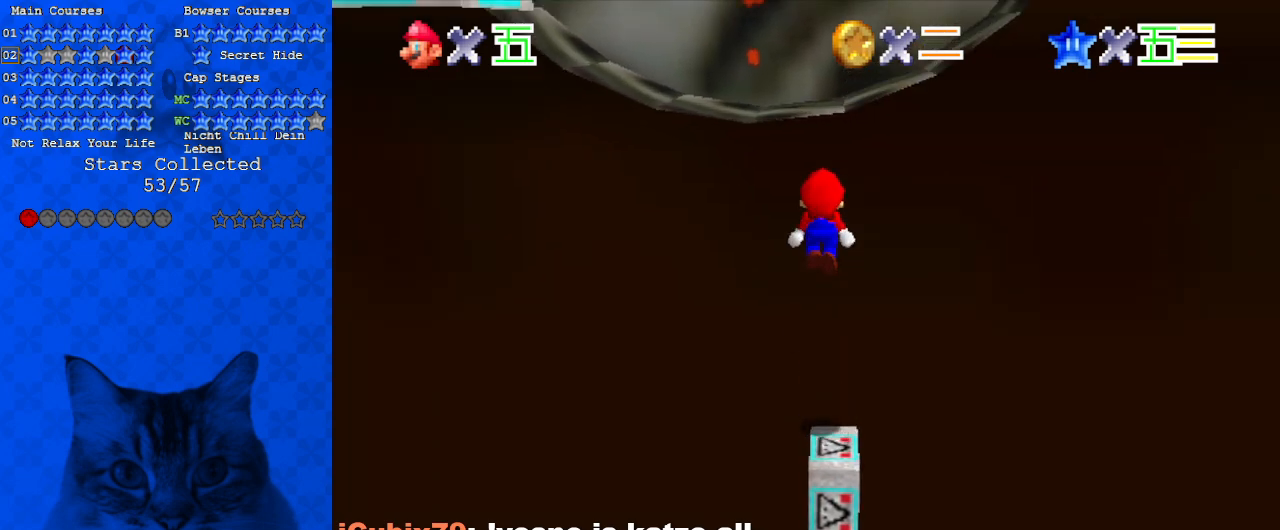
{"keys": ["right", "shift", "up"], "events": [[33, "left", "up"], [367, "shift", "up"], [467, "right", "down"], [500, "shift", "down"]]}
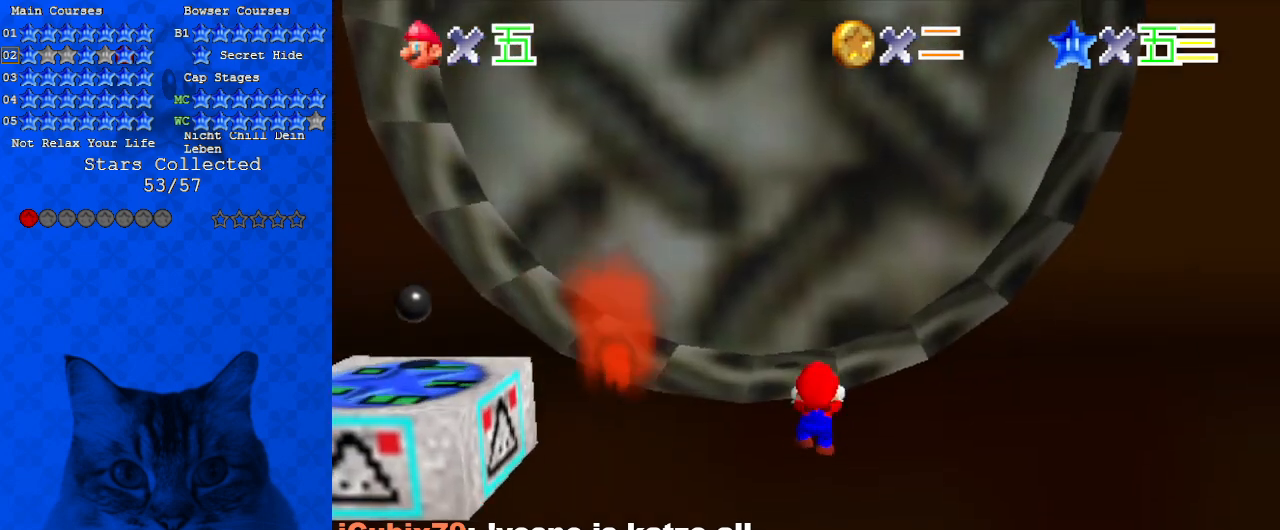
{"keys": ["up"], "events": [[33, "right", "up"], [167, "shift", "up"]]}